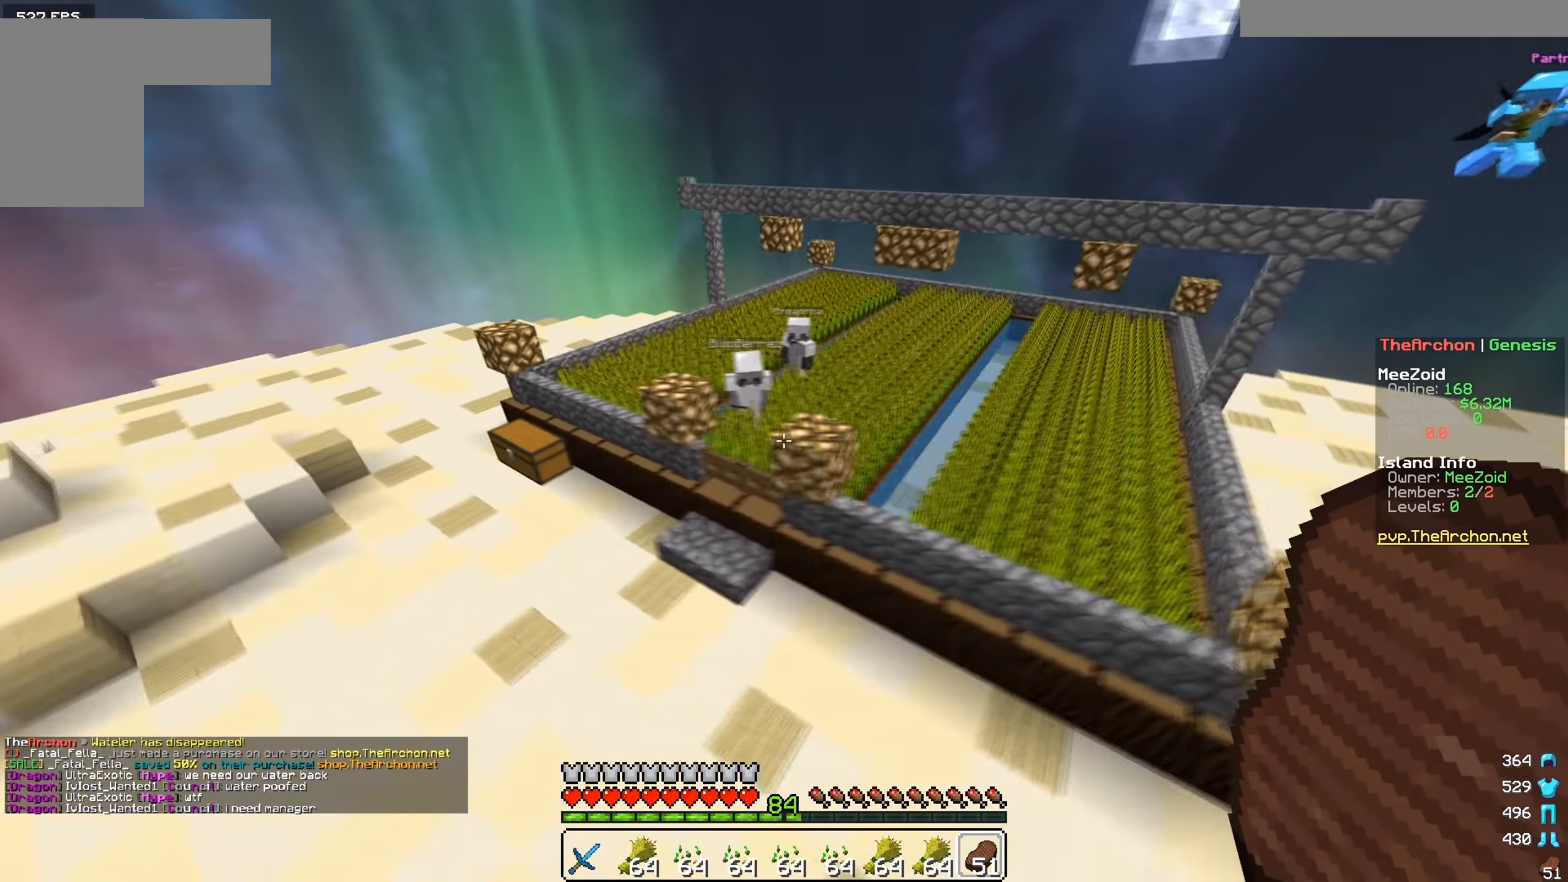
Gameplay with keyboard and mouse; each line is a JSON object with the keys and mouse buttons held at the frame after it. "events" lists presses ("down") and releases ("up") of "a", "d", "s", "w", "mouse_left" and "mouse_right" between this image and that frame as [ms after this image, input, new state], when the widget could be followed in between. "mouse_left", "mouse_right" = the "left", "right" buttons of the "mouse" list. No other keys are recorded. Fast repeated clicks can show as one long hold. Mouse movement is not recorded.
{"keys": ["w"], "mouse": [], "events": [[334, "a", "up"]]}
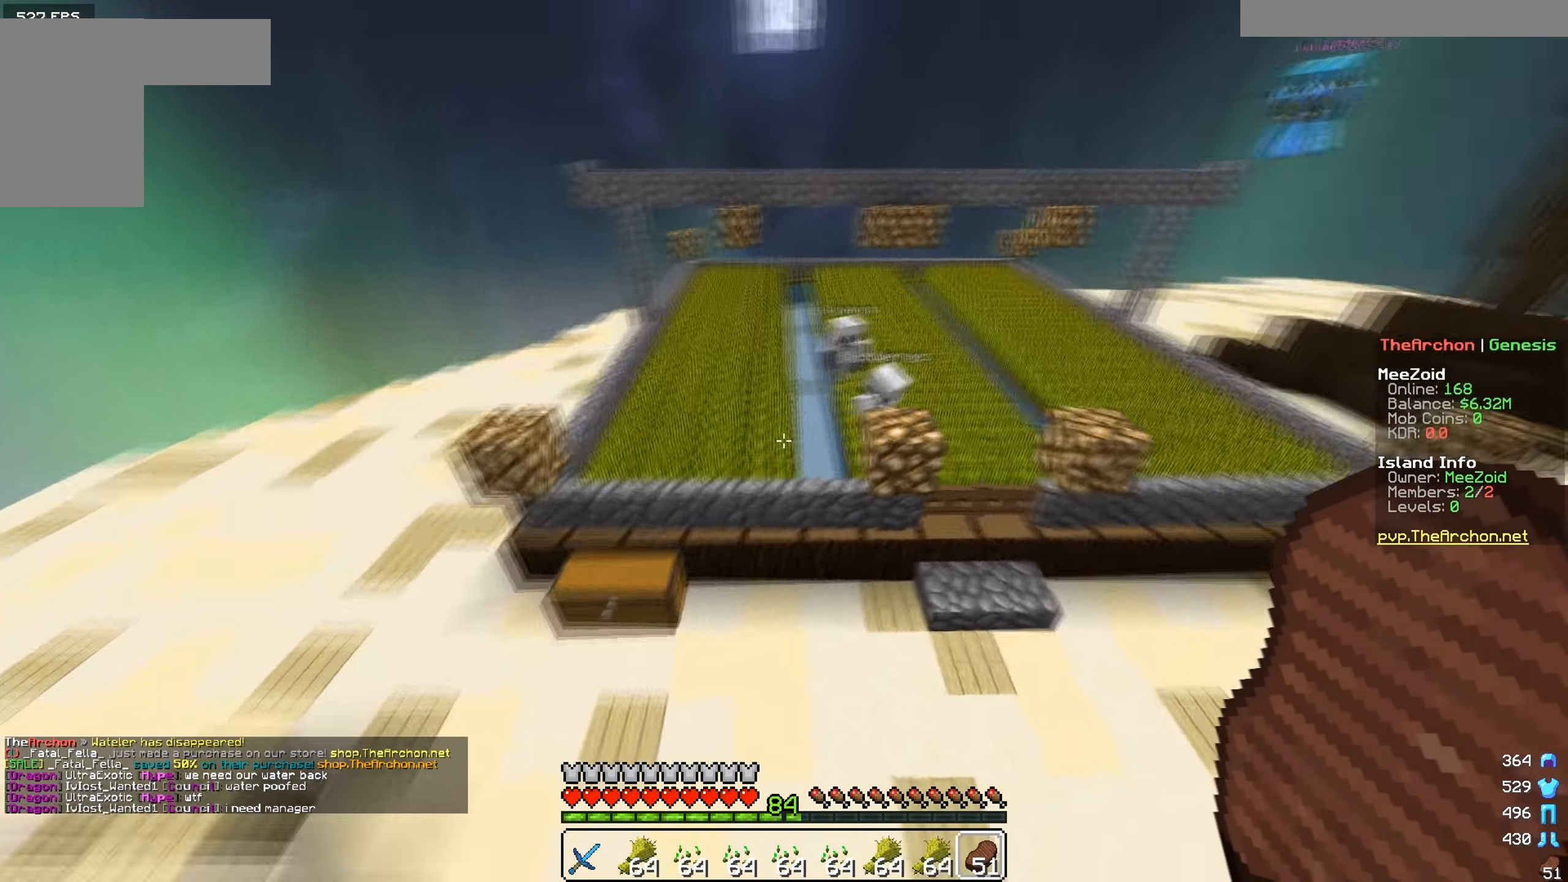
{"keys": ["a", "w"], "mouse": [], "events": [[116, "a", "down"]]}
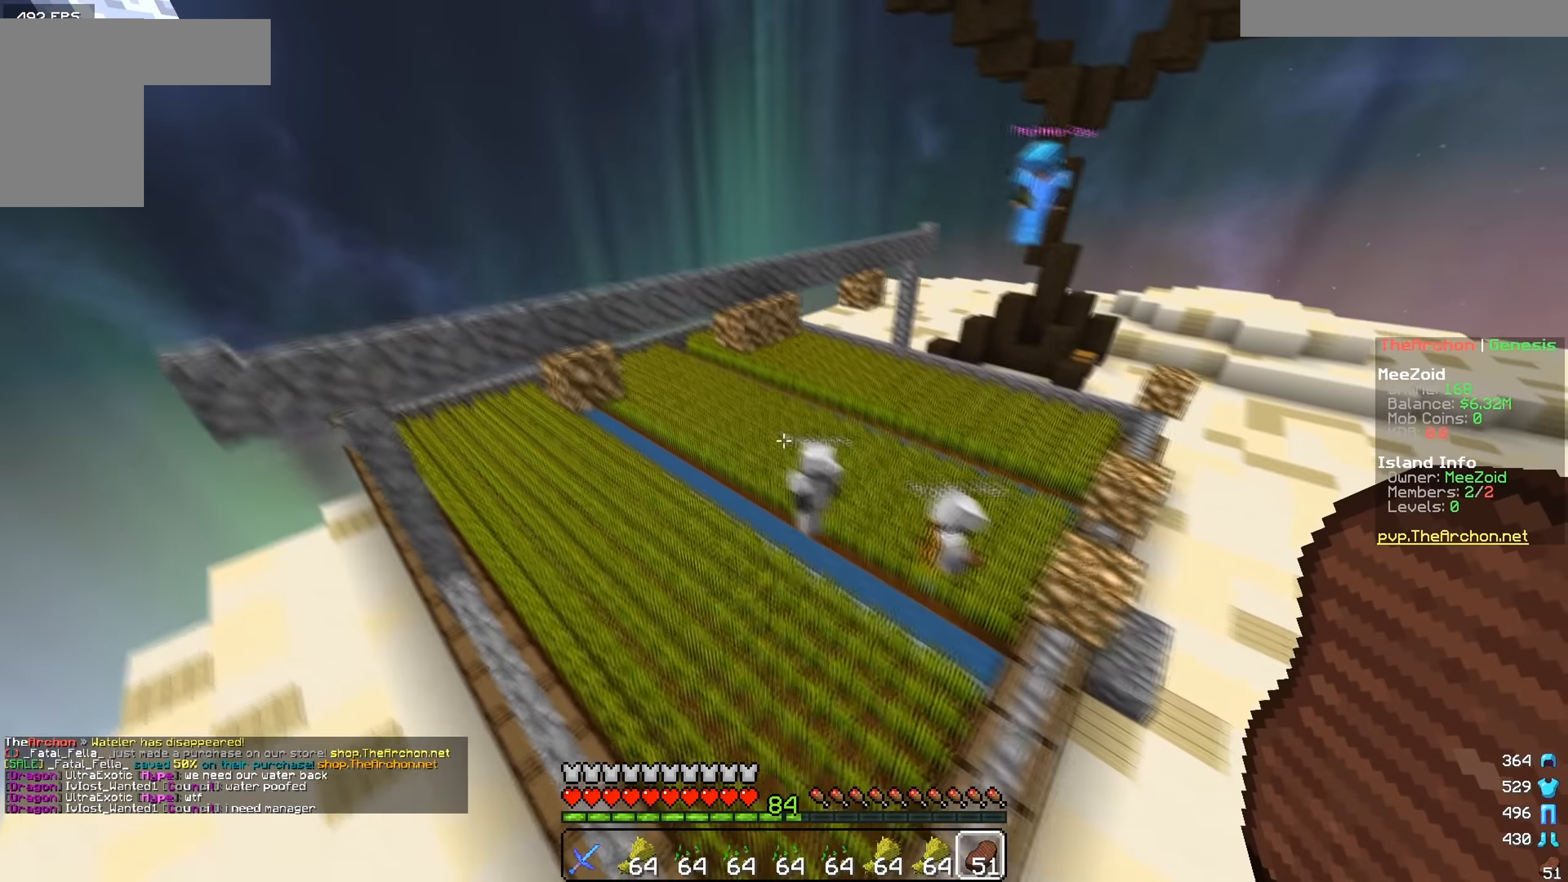
{"keys": ["a", "w"], "mouse": [], "events": []}
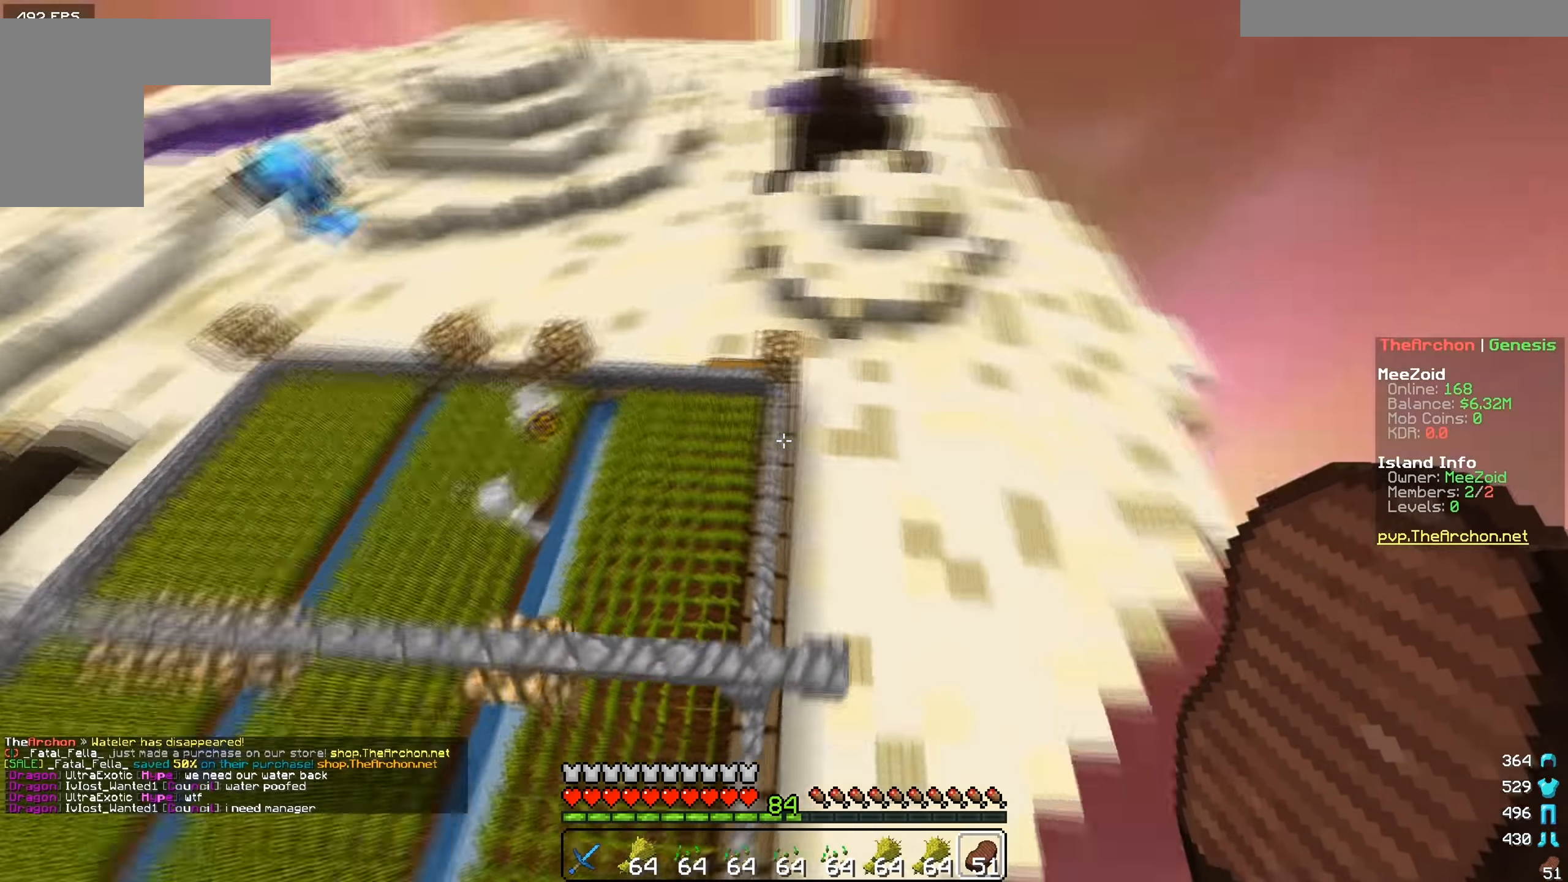
{"keys": [], "mouse": []}